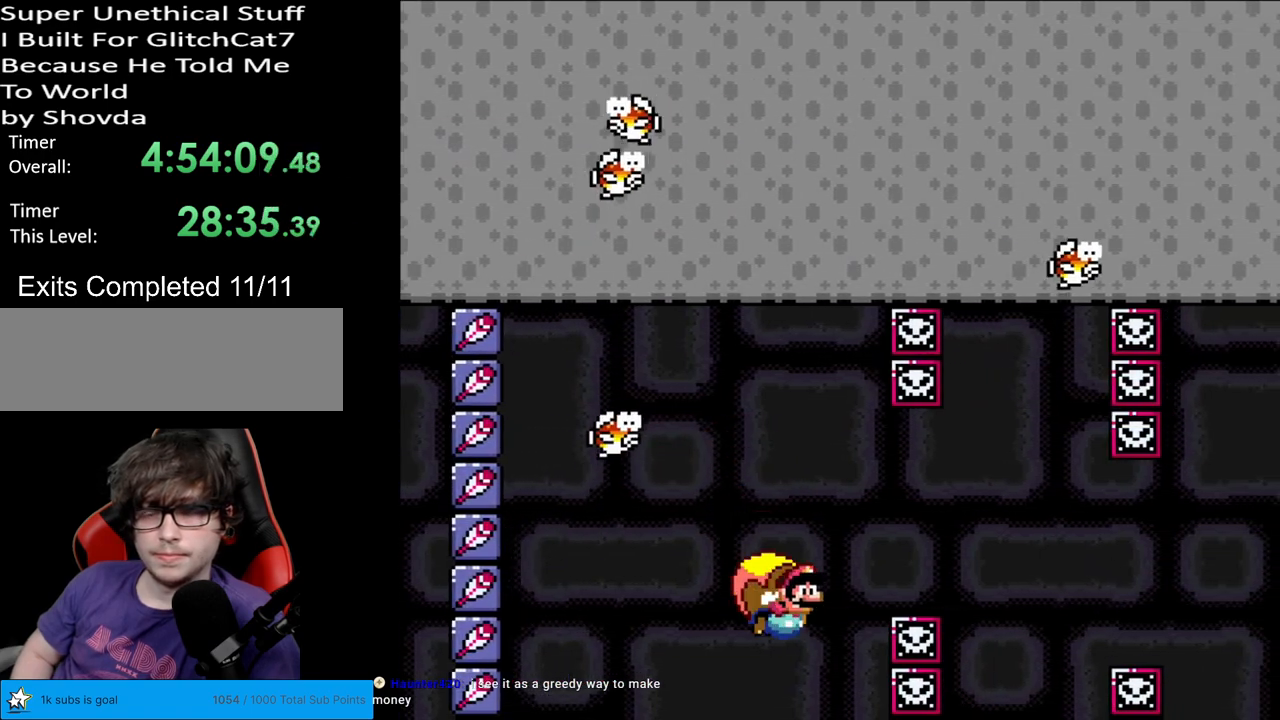
Gameplay with a controller (Nintendo layout); each line is a JSON object with the inputs held at the frame after it. "events" lists button and stick changes between this image and that frame as [ms after this image, input, new state], when the widget could be followed in between. Not read: L3 R3.
{"buttons": ["Y", "DPAD_LEFT"], "events": []}
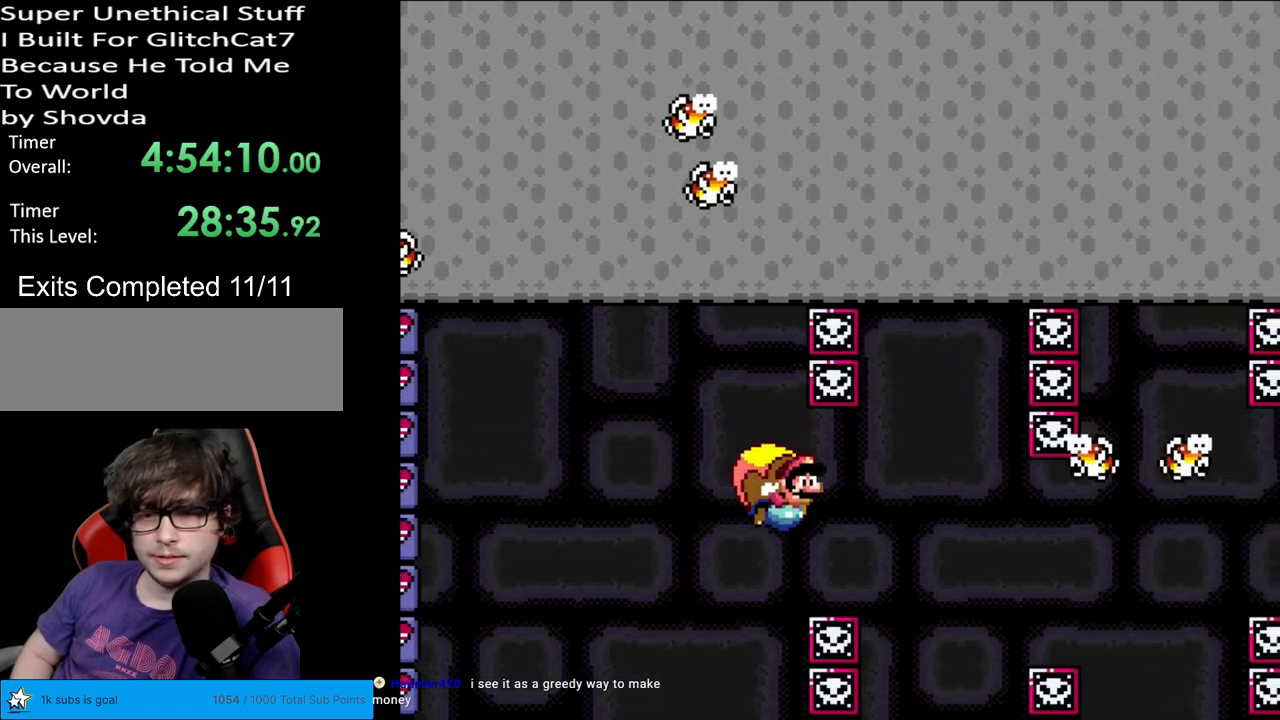
{"buttons": ["Y", "DPAD_LEFT"], "events": [[117, "DPAD_LEFT", "up"], [350, "DPAD_LEFT", "down"]]}
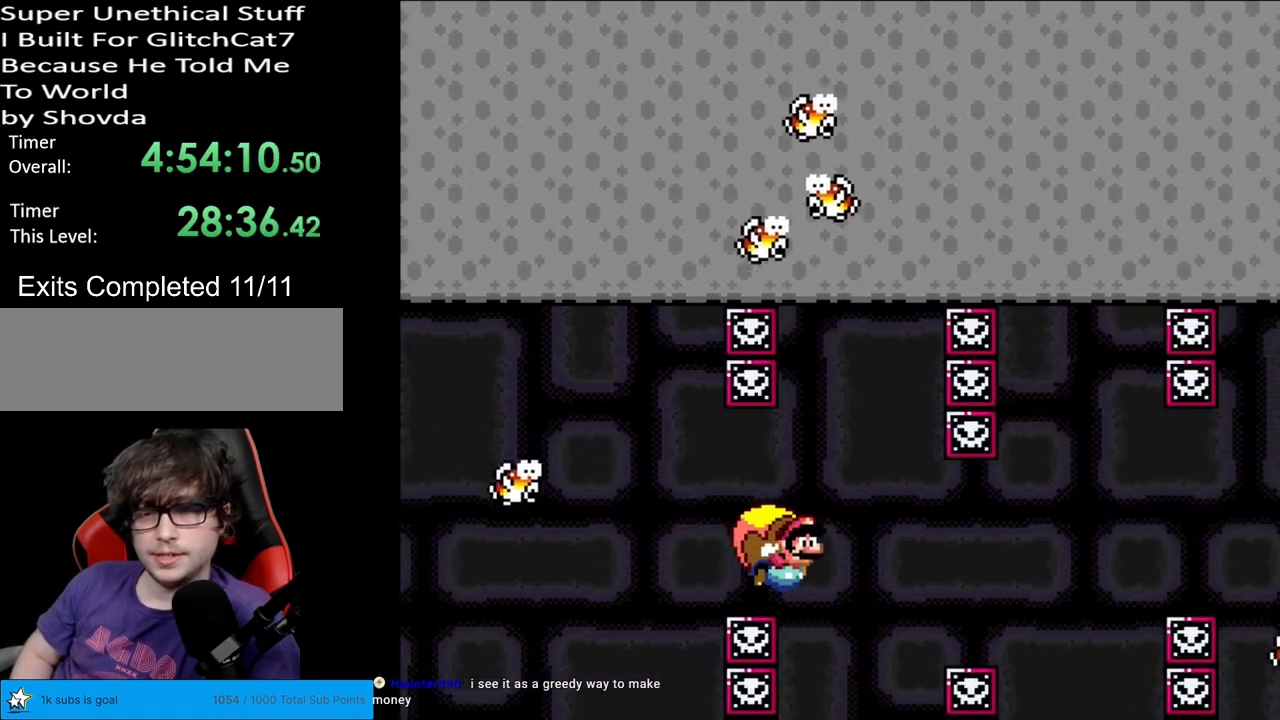
{"buttons": ["Y", "DPAD_LEFT"], "events": [[150, "B", "down"], [233, "B", "up"]]}
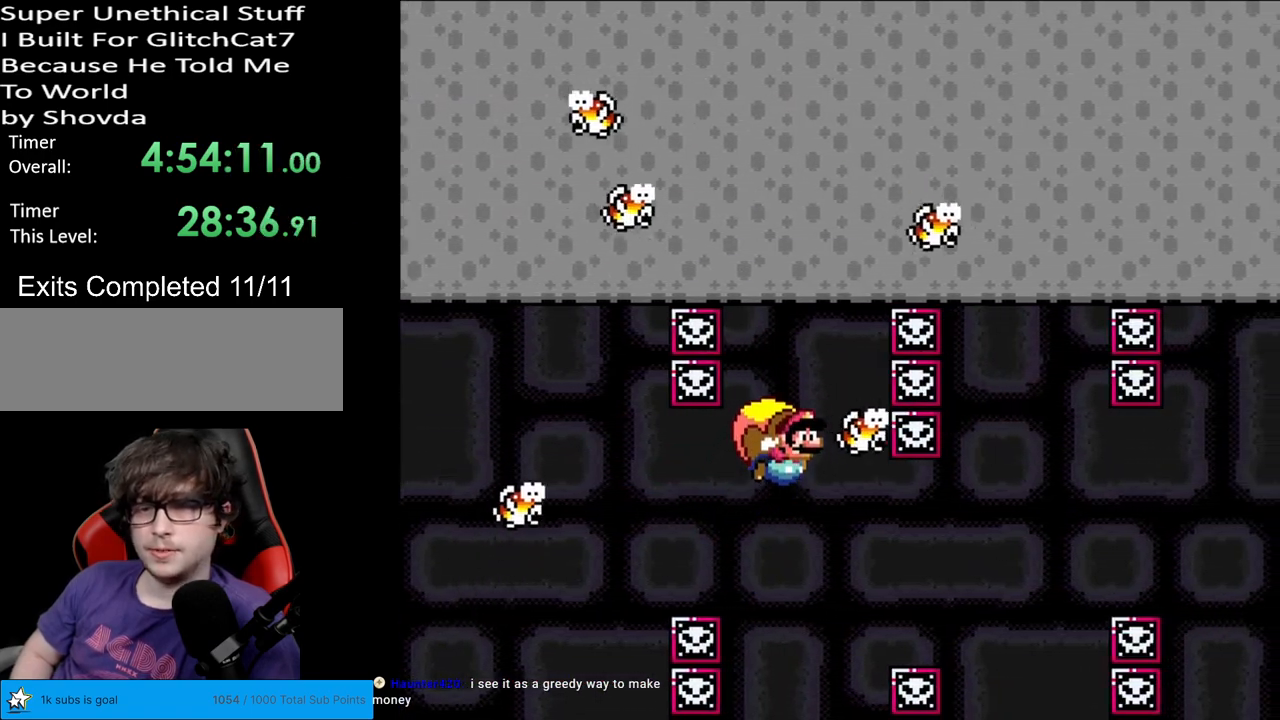
{"buttons": ["Y", "DPAD_LEFT"], "events": [[50, "DPAD_LEFT", "up"], [483, "DPAD_LEFT", "down"]]}
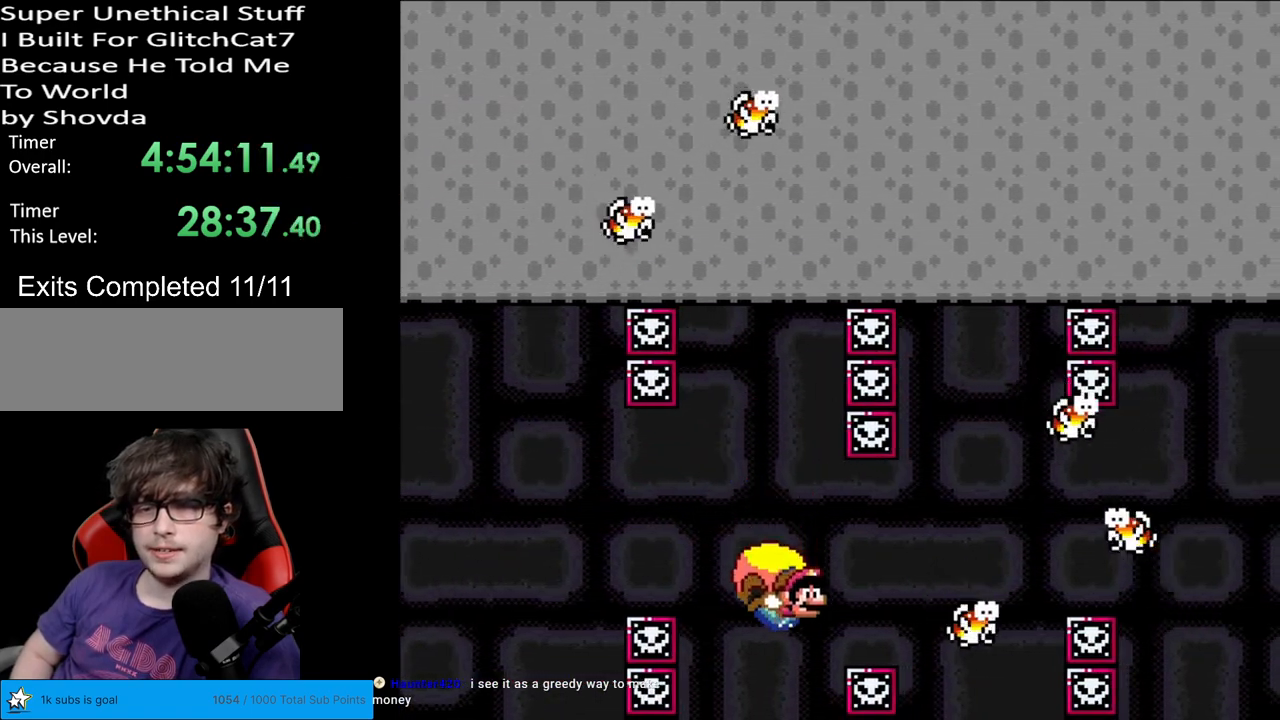
{"buttons": ["Y"], "events": [[483, "DPAD_LEFT", "up"]]}
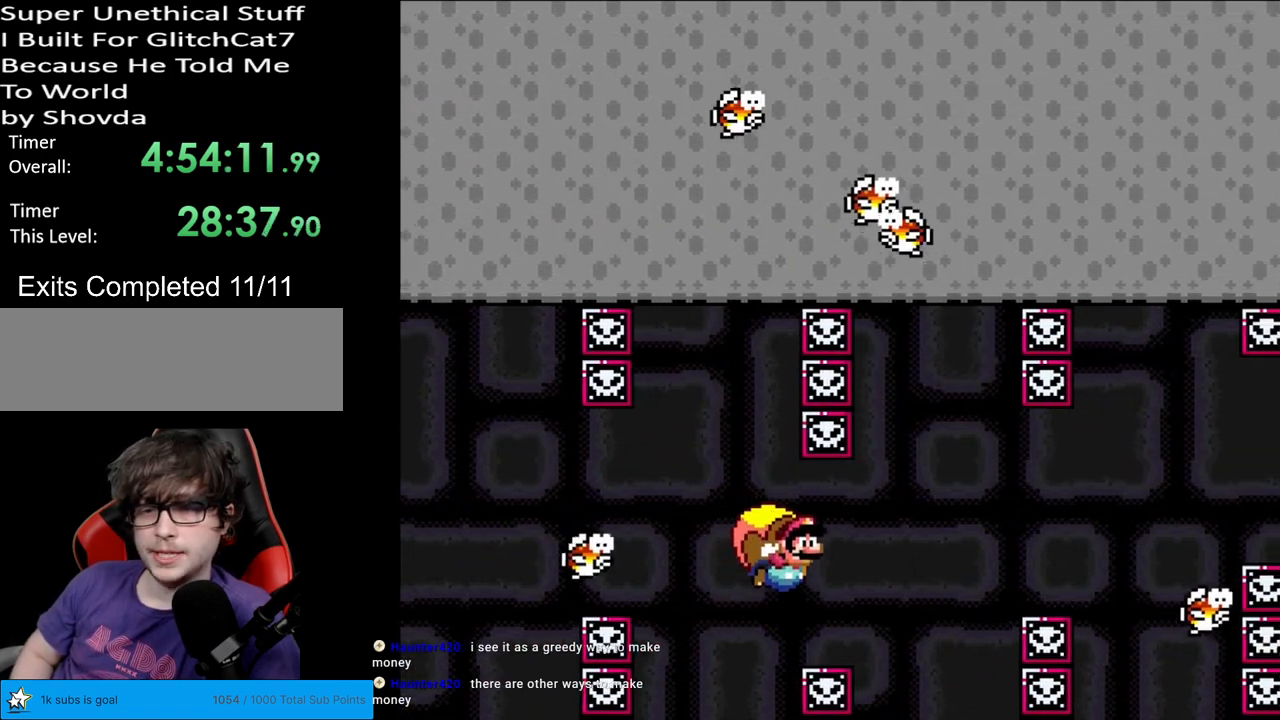
{"buttons": ["Y", "DPAD_LEFT"], "events": [[433, "DPAD_LEFT", "down"]]}
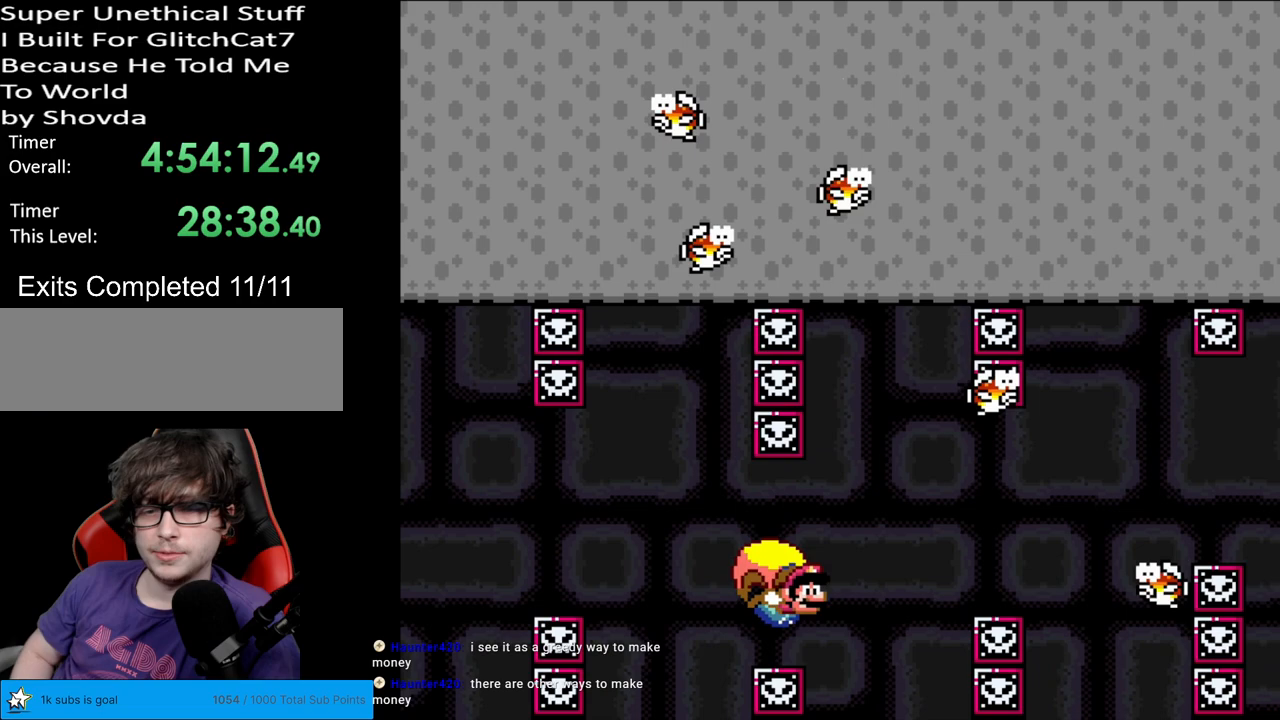
{"buttons": ["Y"], "events": [[400, "DPAD_LEFT", "up"]]}
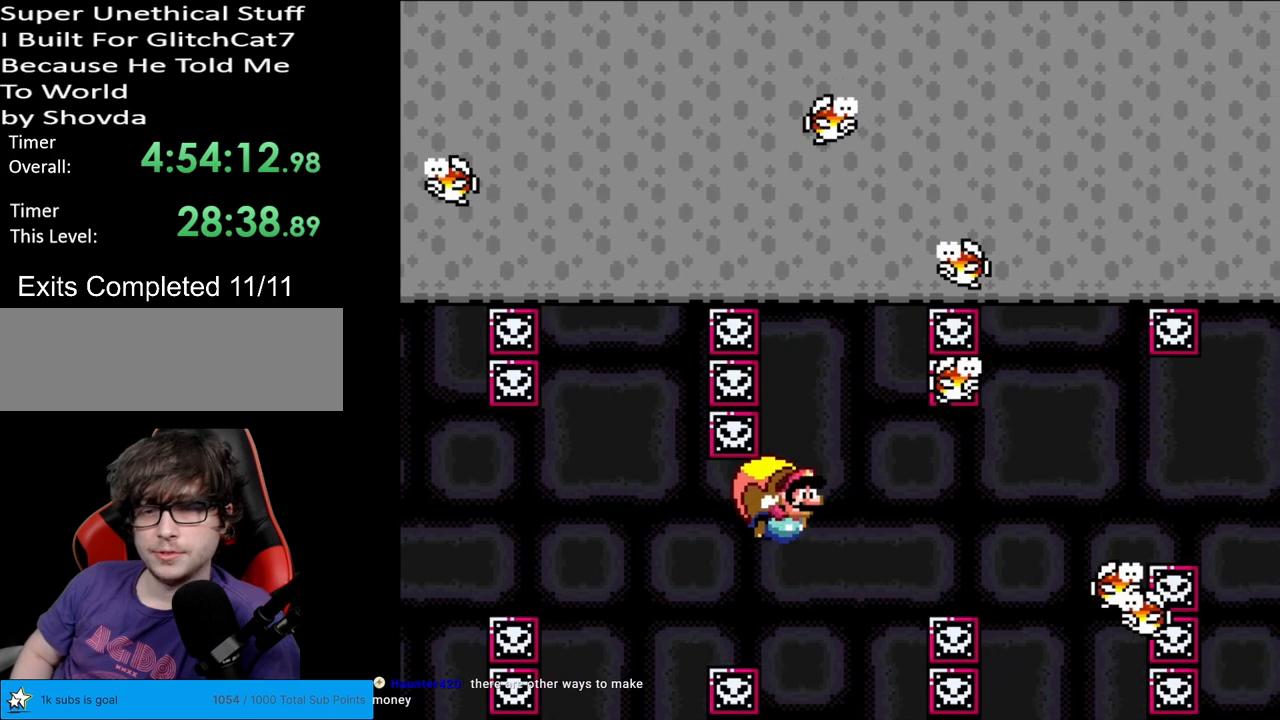
{"buttons": ["Y", "DPAD_LEFT"], "events": [[433, "DPAD_LEFT", "down"]]}
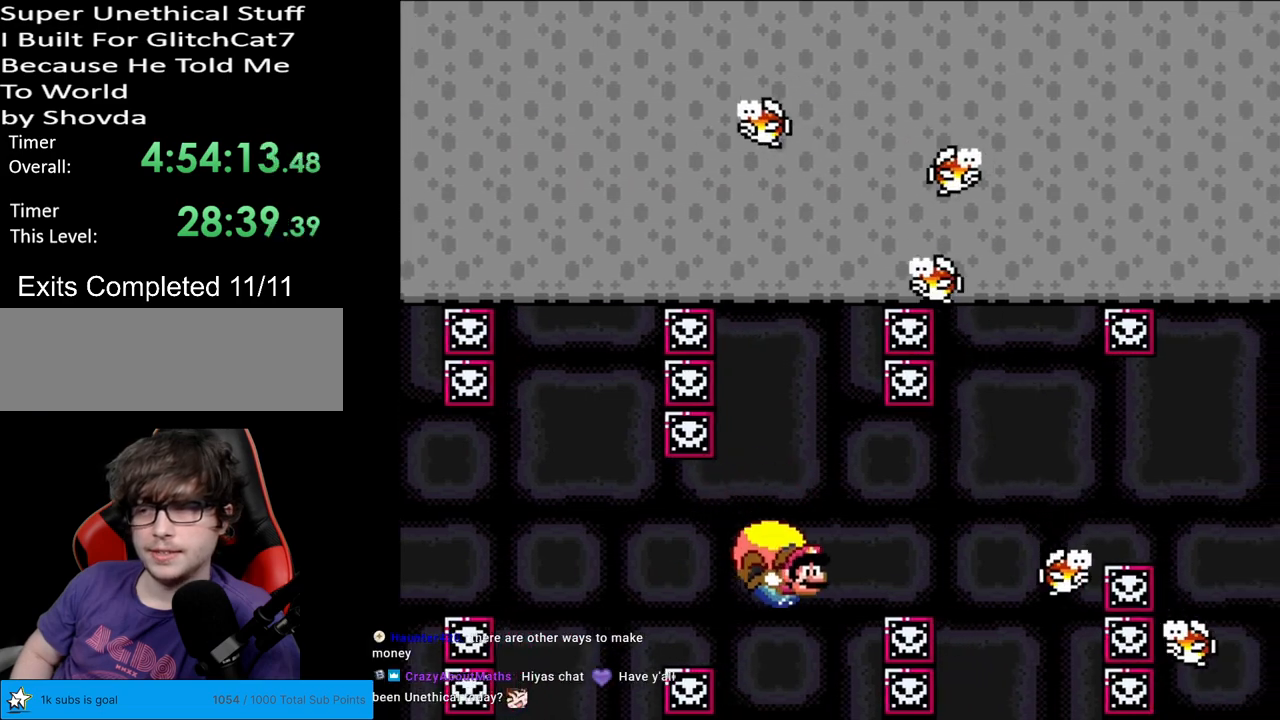
{"buttons": ["Y"], "events": [[450, "DPAD_LEFT", "up"]]}
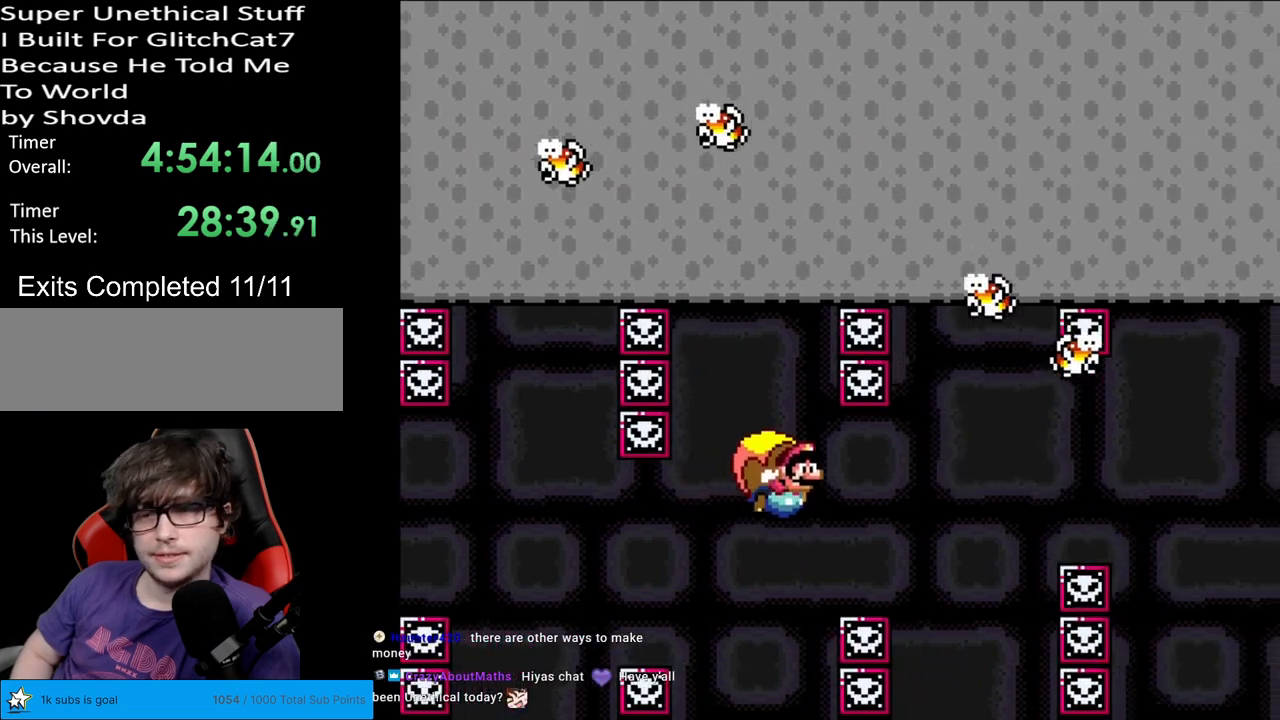
{"buttons": ["Y", "DPAD_LEFT"], "events": [[433, "DPAD_LEFT", "down"]]}
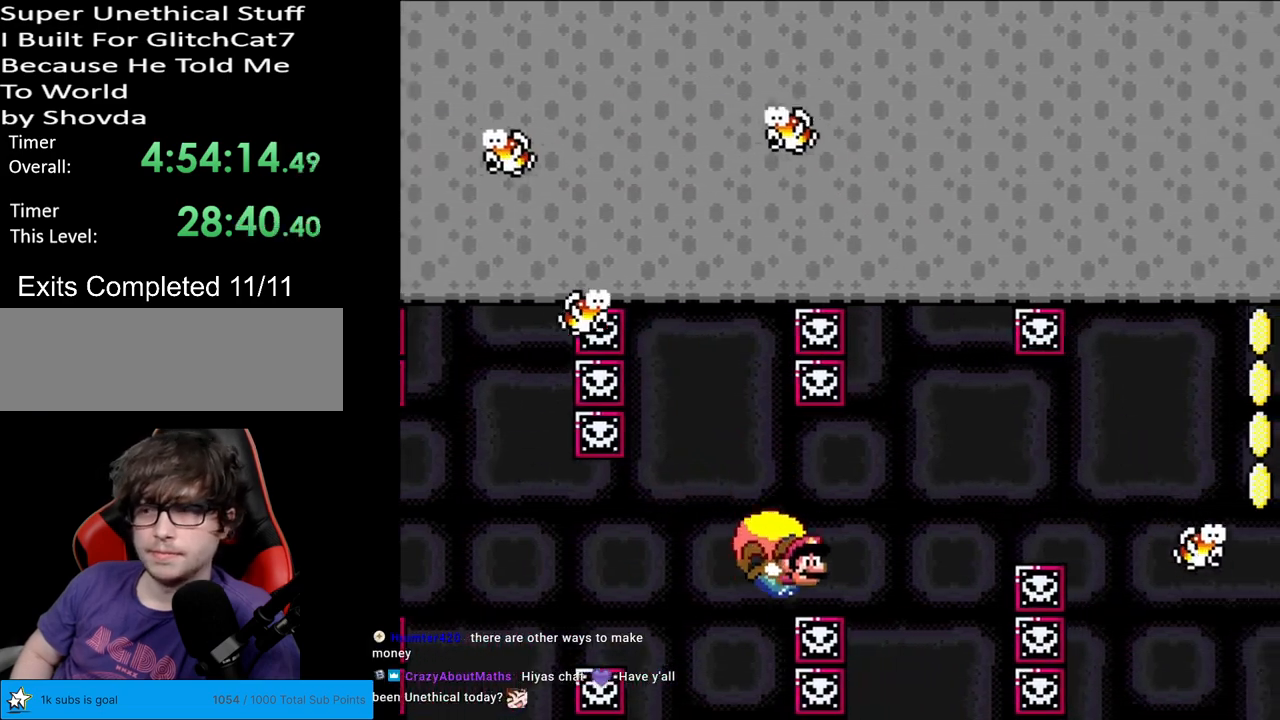
{"buttons": ["Y"], "events": [[283, "DPAD_LEFT", "up"]]}
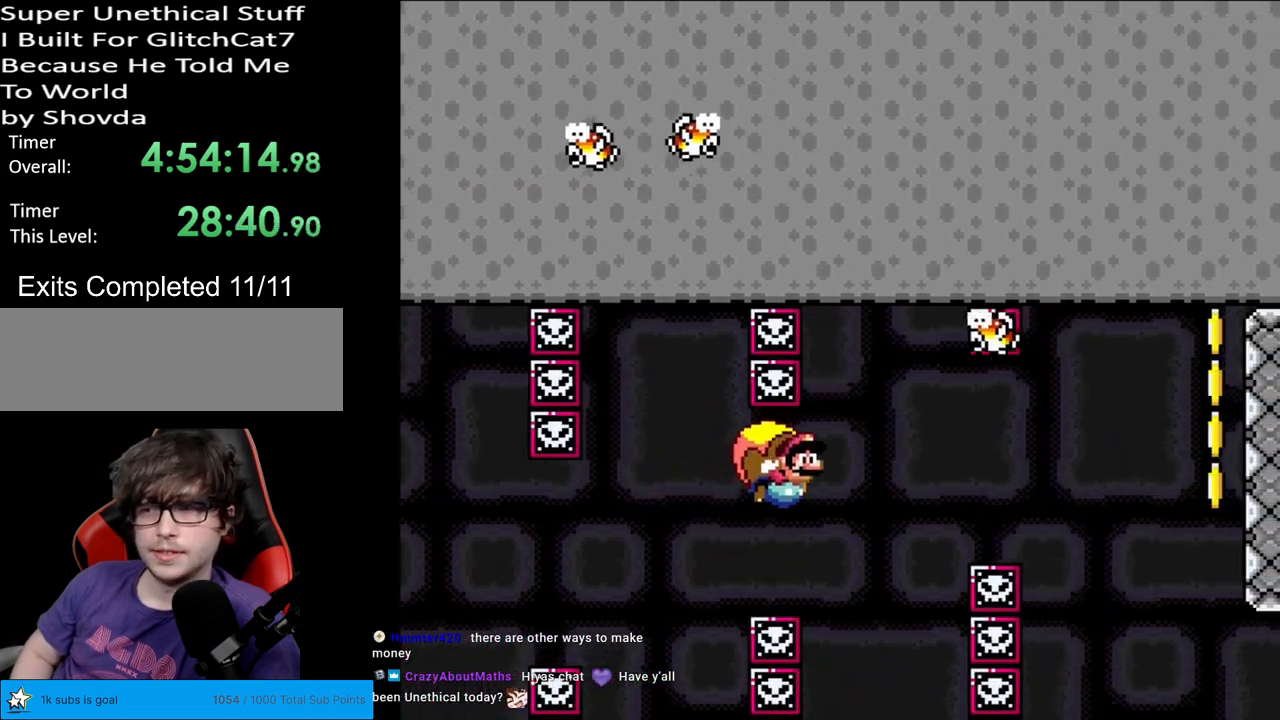
{"buttons": ["Y", "DPAD_LEFT"], "events": [[383, "DPAD_LEFT", "down"]]}
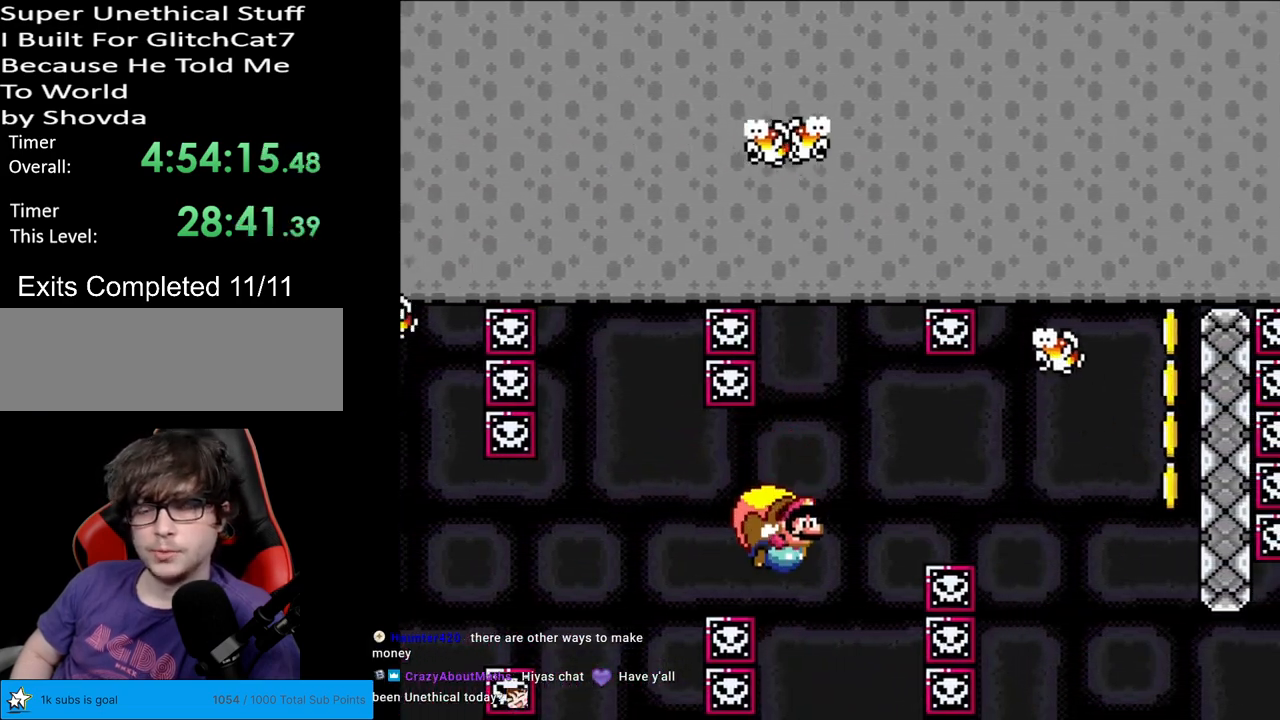
{"buttons": ["Y"], "events": [[300, "DPAD_LEFT", "up"]]}
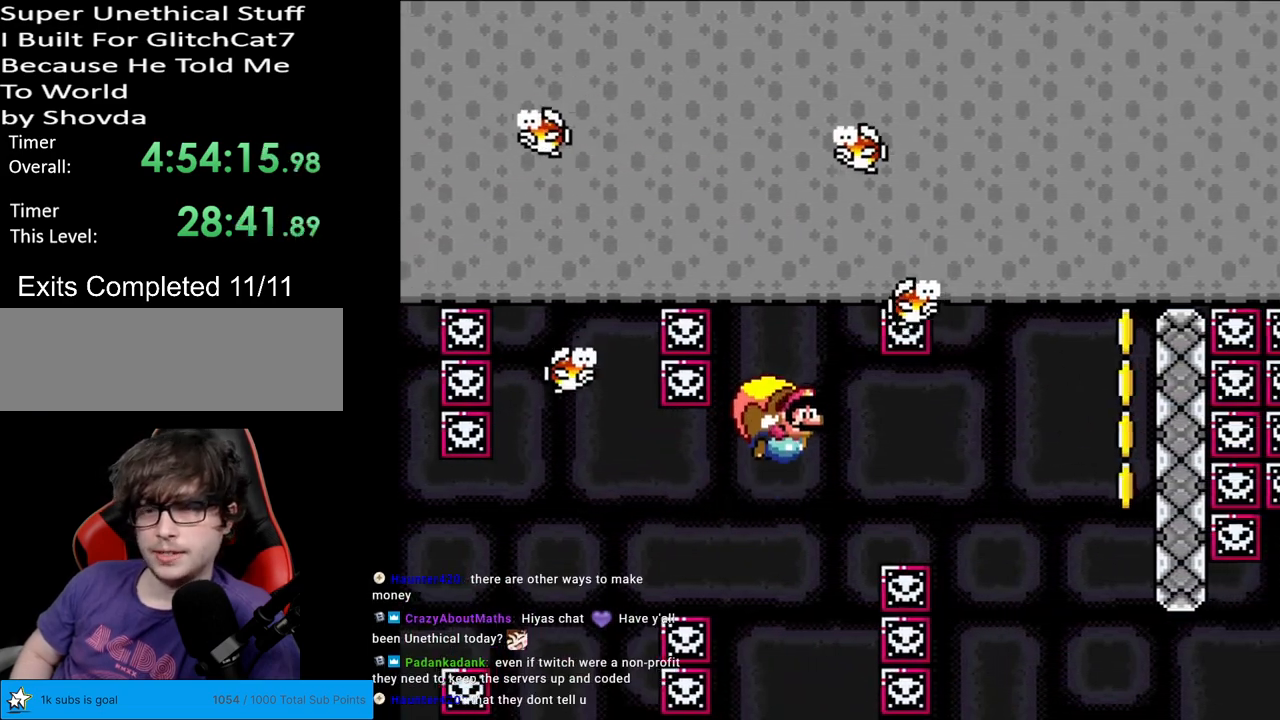
{"buttons": ["Y", "DPAD_LEFT"], "events": [[400, "DPAD_LEFT", "down"]]}
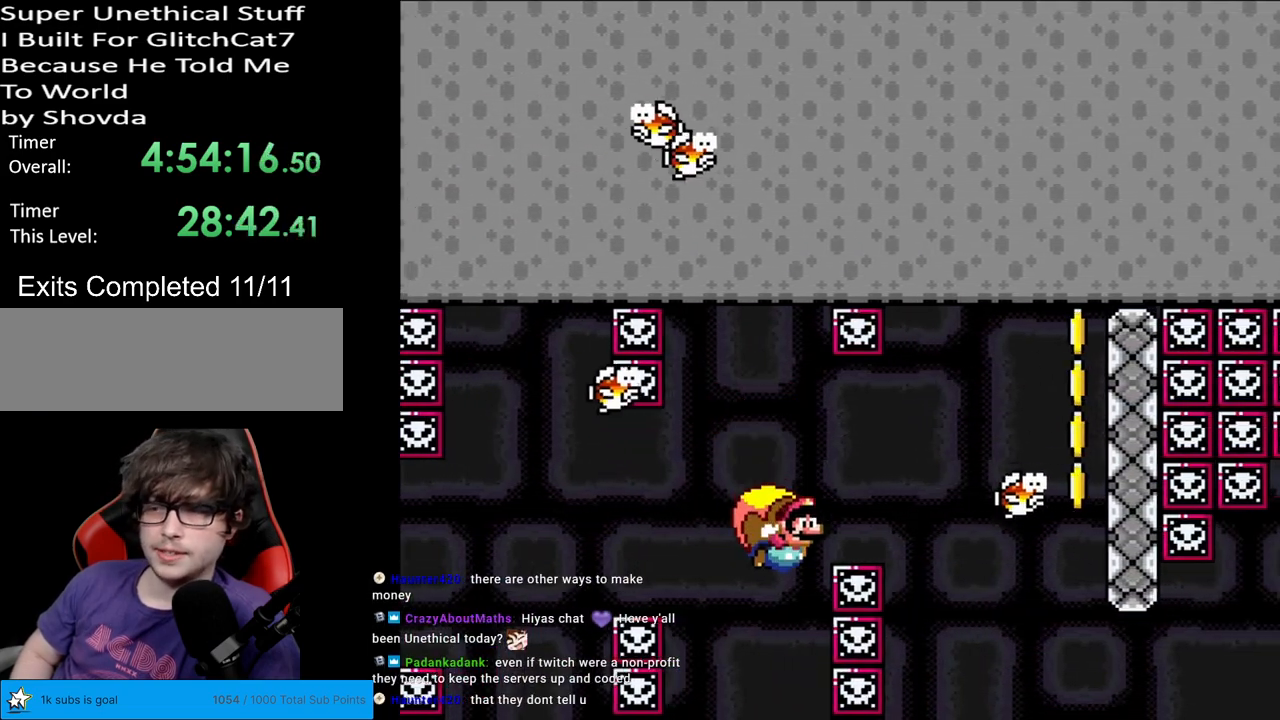
{"buttons": ["Y"], "events": [[467, "DPAD_LEFT", "up"]]}
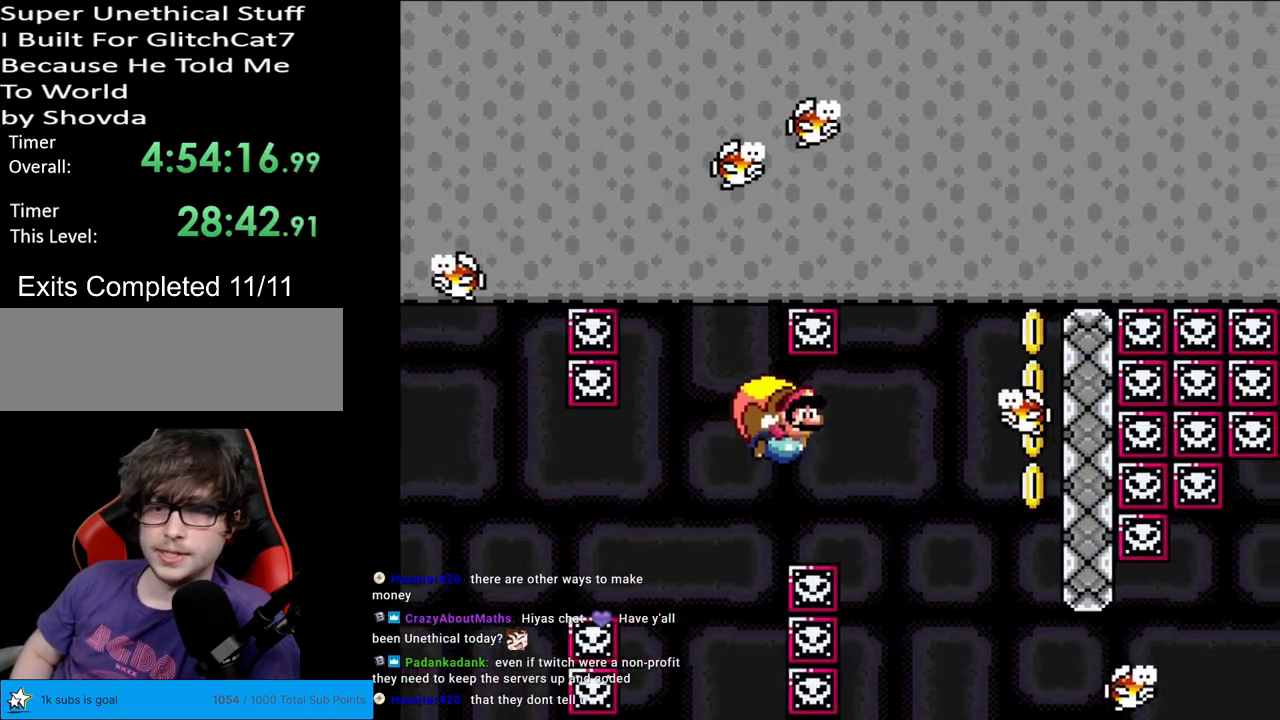
{"buttons": ["Y", "DPAD_LEFT"], "events": [[383, "DPAD_LEFT", "down"]]}
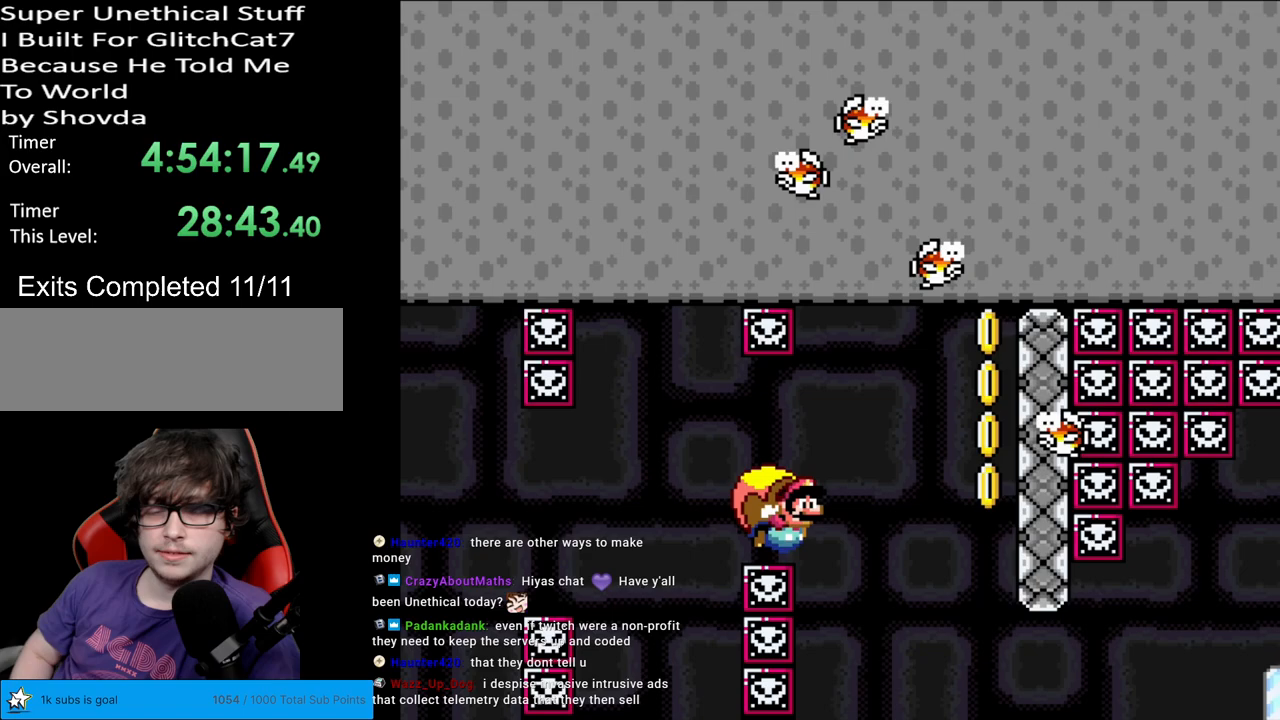
{"buttons": ["Y"], "events": [[233, "DPAD_LEFT", "up"]]}
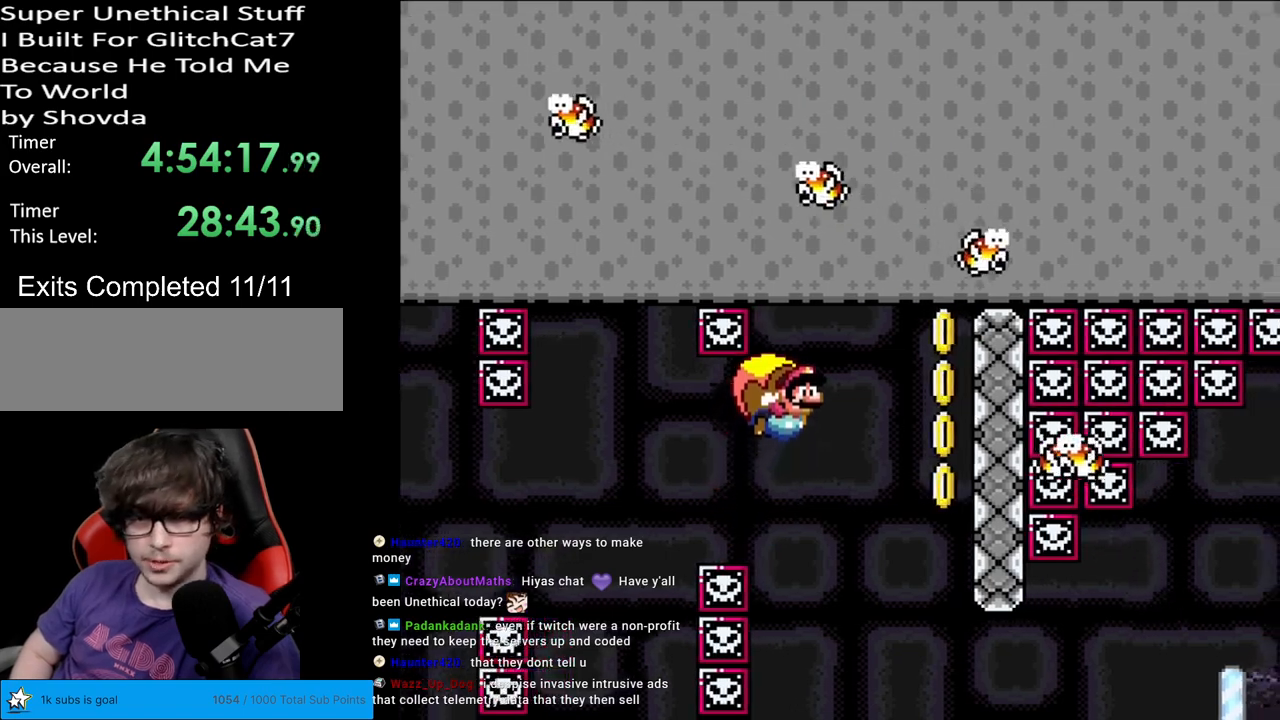
{"buttons": ["Y", "DPAD_LEFT"], "events": [[350, "DPAD_LEFT", "down"]]}
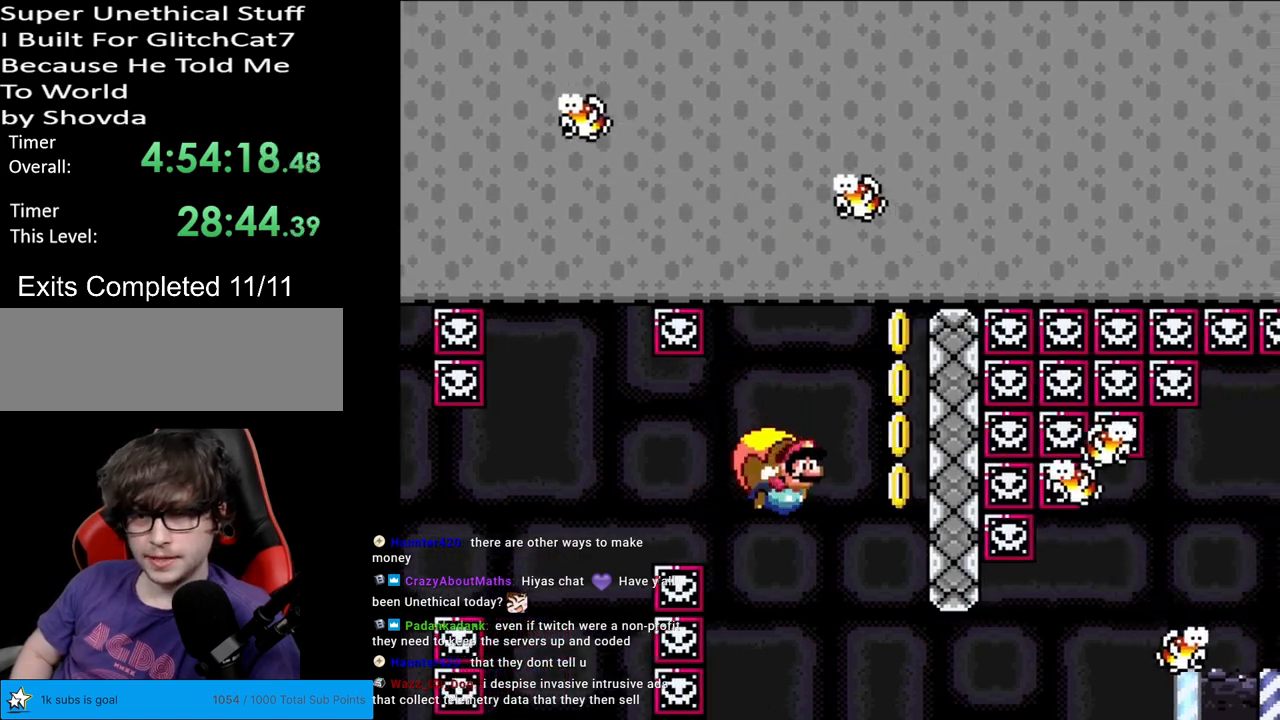
{"buttons": ["Y", "DPAD_RIGHT"], "events": [[250, "DPAD_LEFT", "up"], [417, "DPAD_RIGHT", "down"]]}
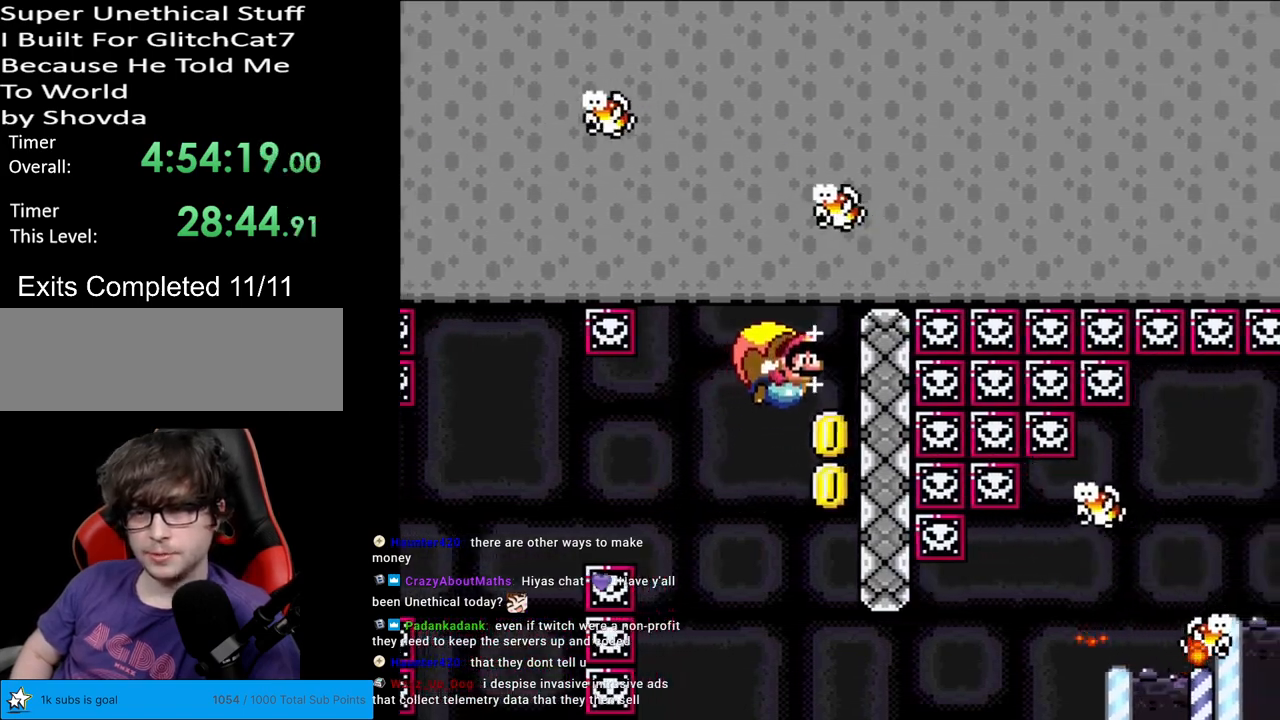
{"buttons": ["Y", "DPAD_RIGHT"], "events": []}
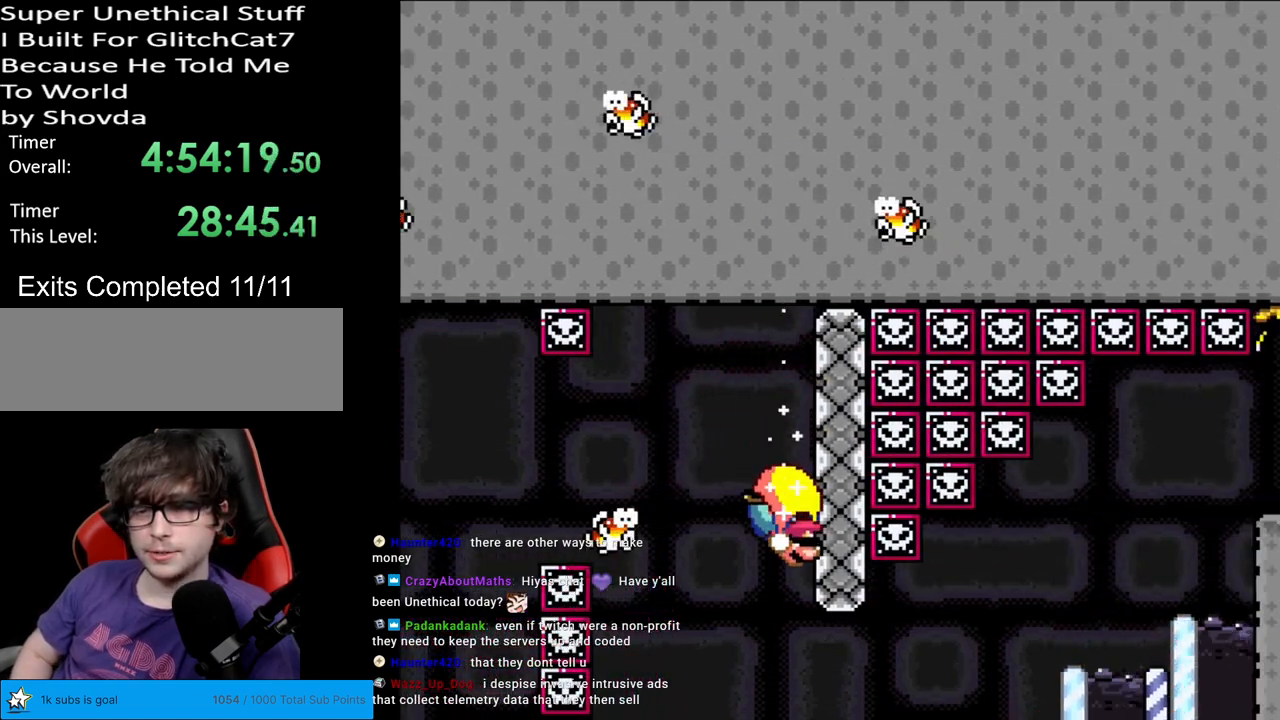
{"buttons": ["Y", "DPAD_LEFT"], "events": [[267, "DPAD_LEFT", "down"], [267, "DPAD_RIGHT", "up"]]}
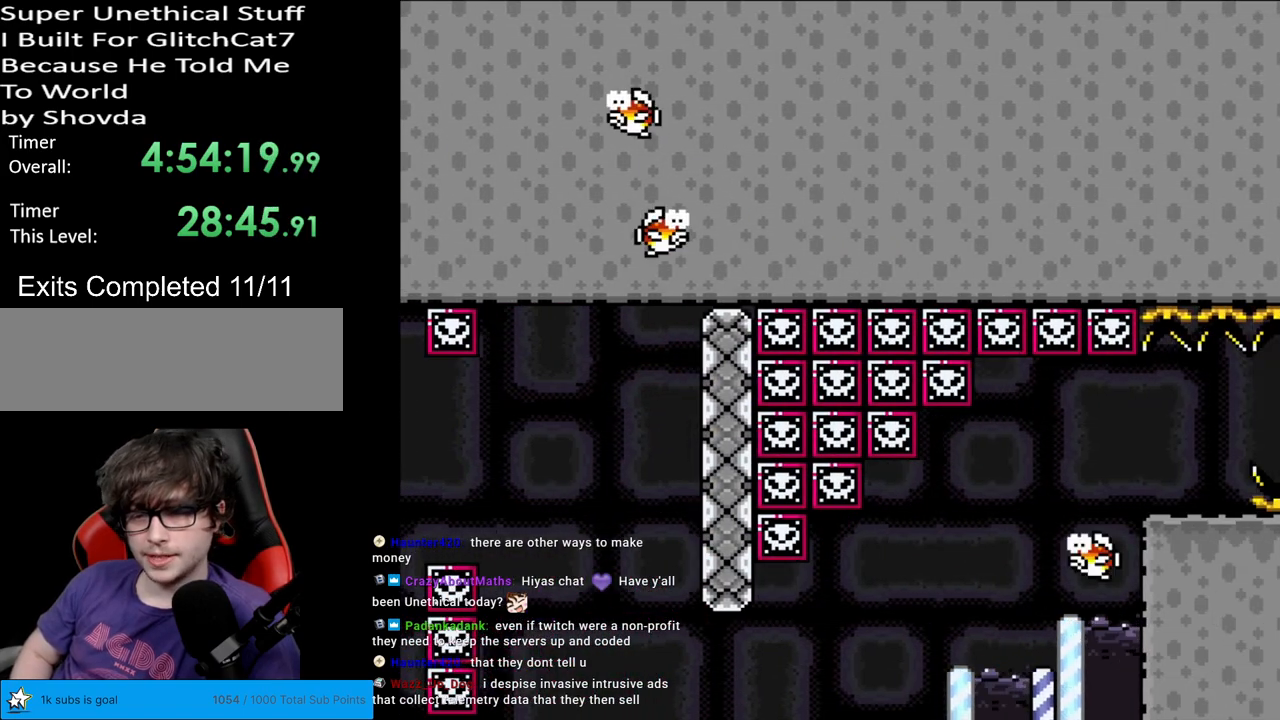
{"buttons": ["Y", "DPAD_LEFT"], "events": []}
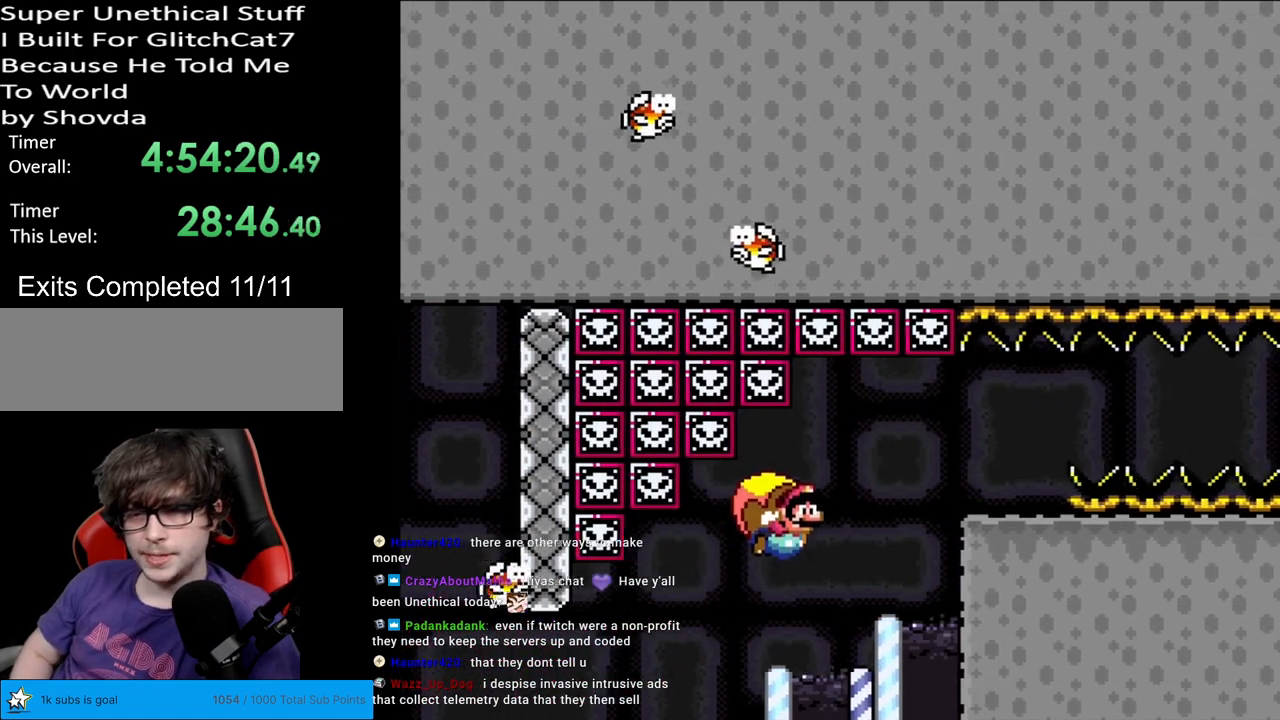
{"buttons": ["Y", "DPAD_LEFT"], "events": []}
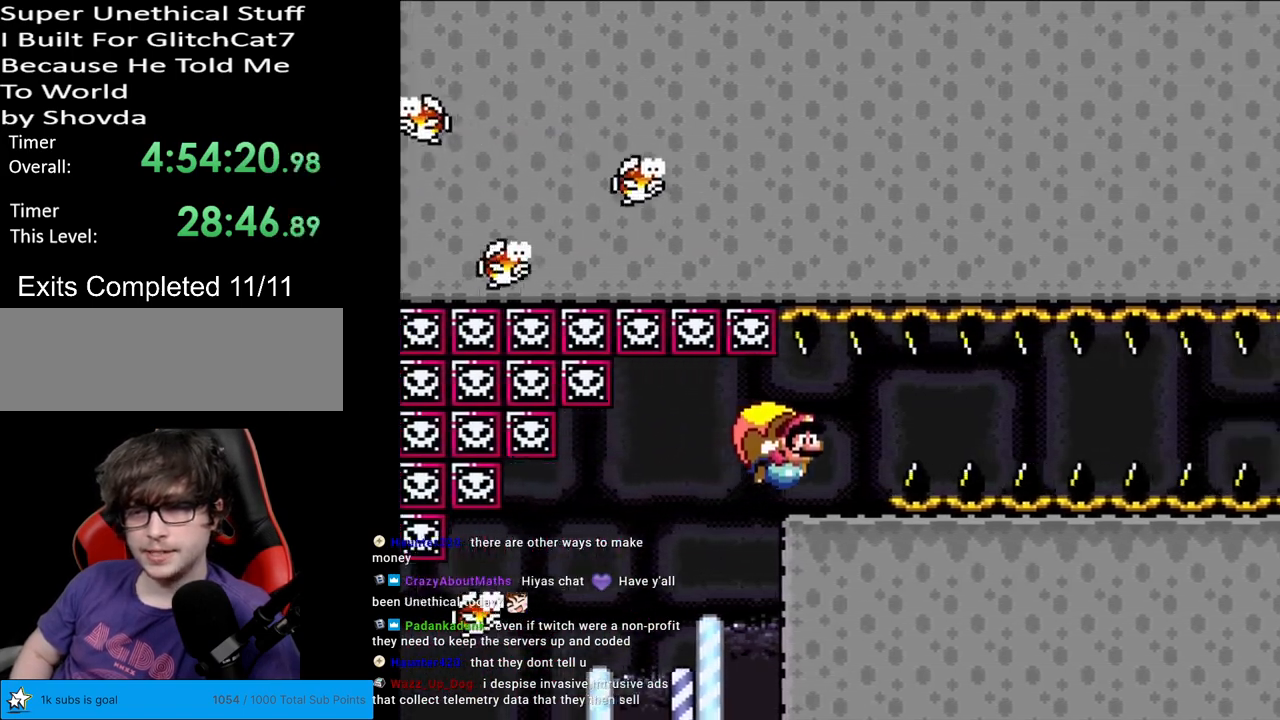
{"buttons": ["B", "Y", "DPAD_RIGHT"], "events": [[67, "DPAD_LEFT", "up"], [267, "DPAD_DOWN", "down"], [300, "B", "down"], [300, "DPAD_RIGHT", "down"], [467, "DPAD_DOWN", "up"]]}
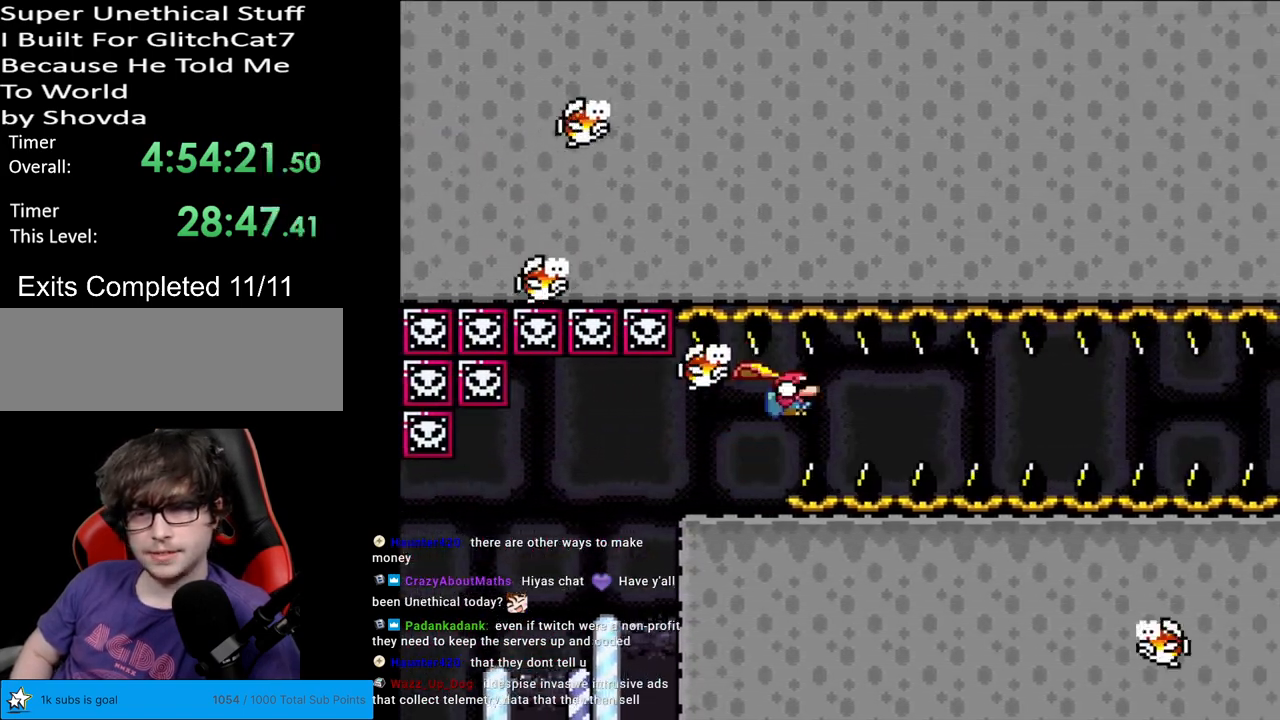
{"buttons": ["Y", "DPAD_RIGHT"], "events": [[267, "B", "up"]]}
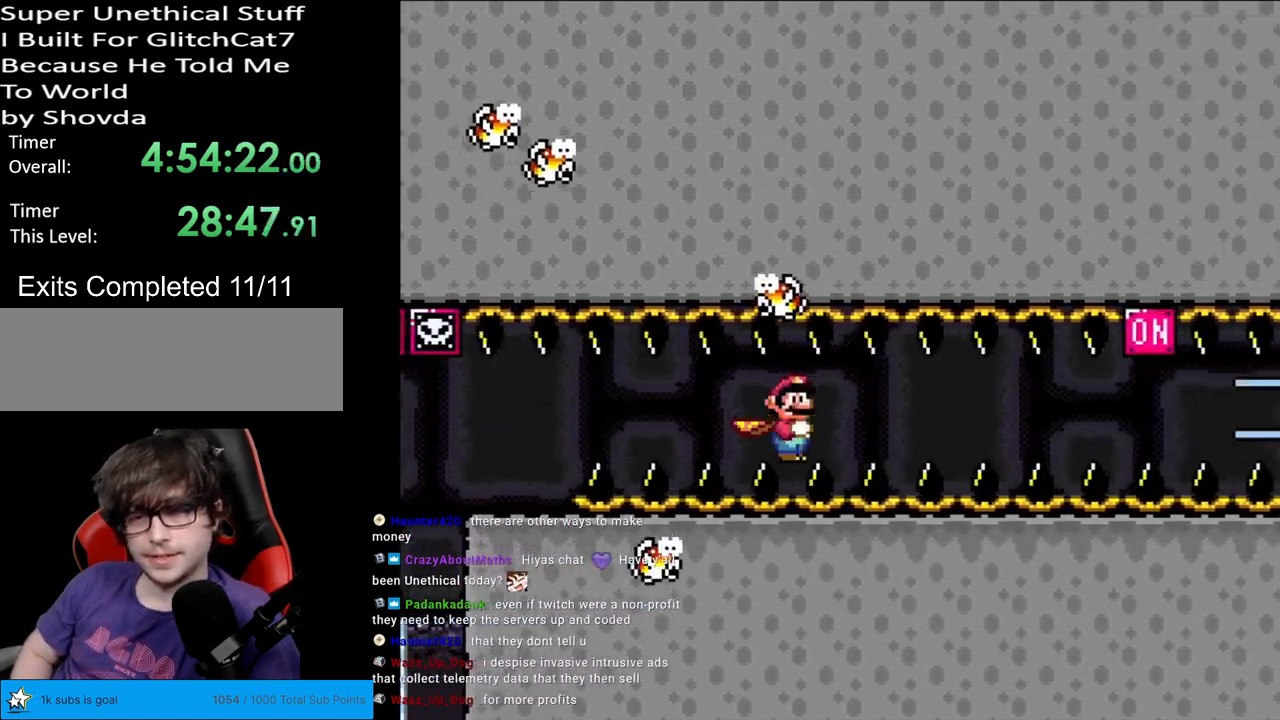
{"buttons": ["Y", "DPAD_RIGHT"], "events": []}
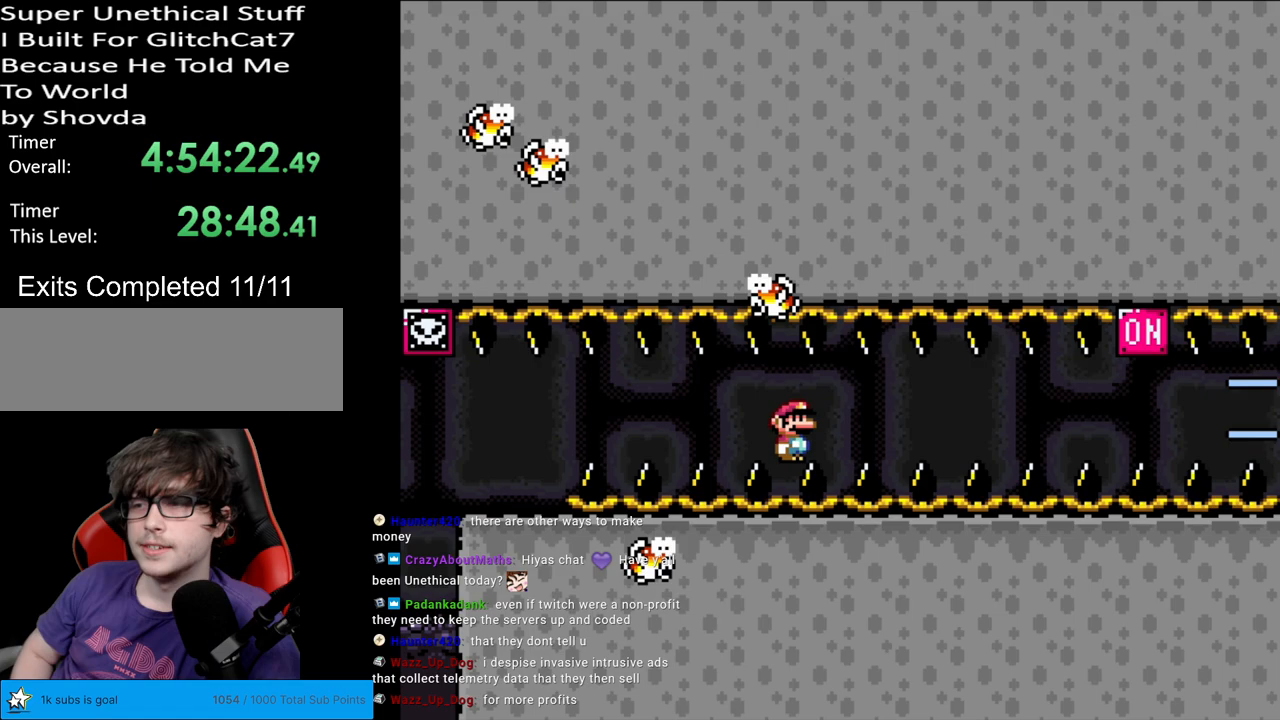
{"buttons": ["Y", "DPAD_RIGHT"], "events": []}
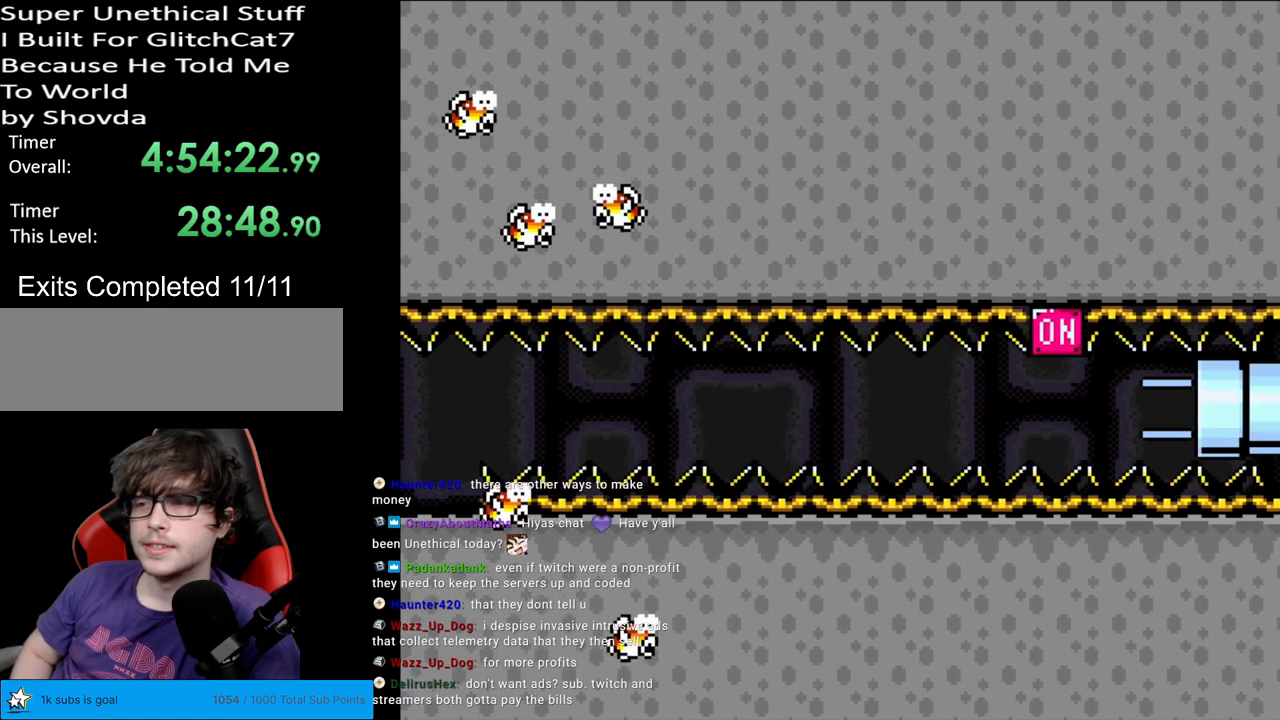
{"buttons": ["Y", "DPAD_RIGHT"], "events": []}
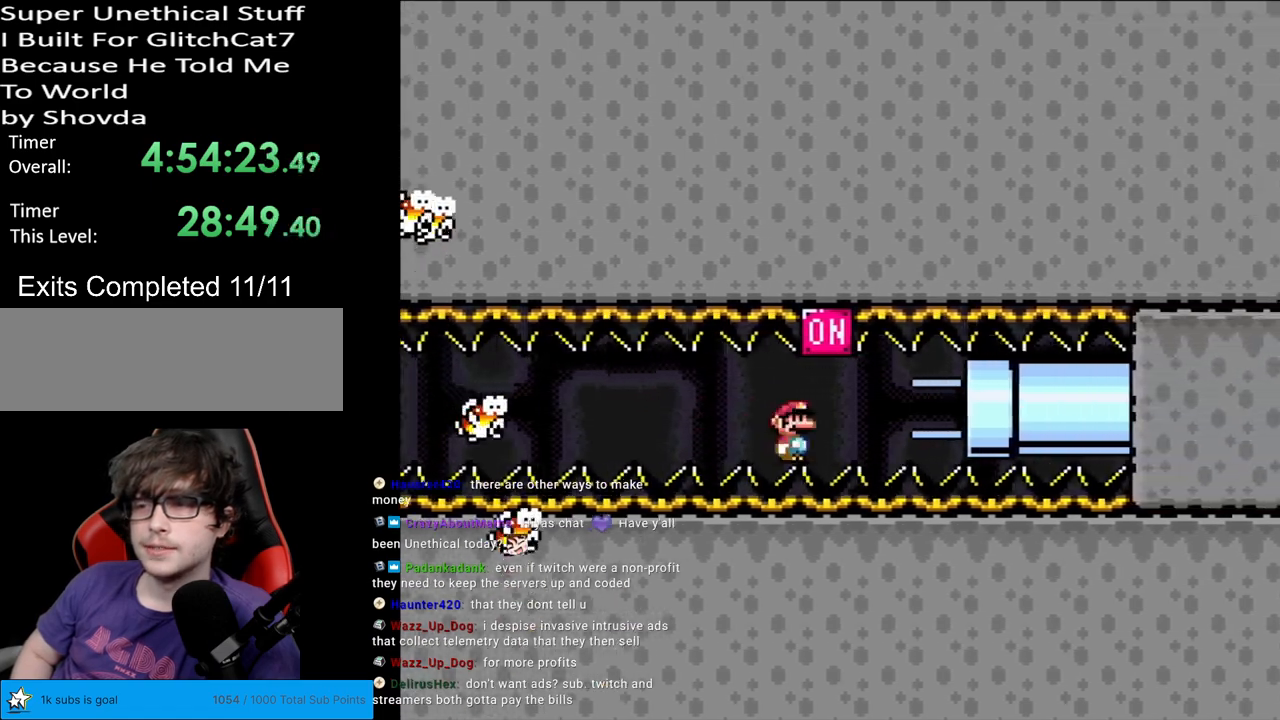
{"buttons": ["Y", "DPAD_RIGHT"], "events": []}